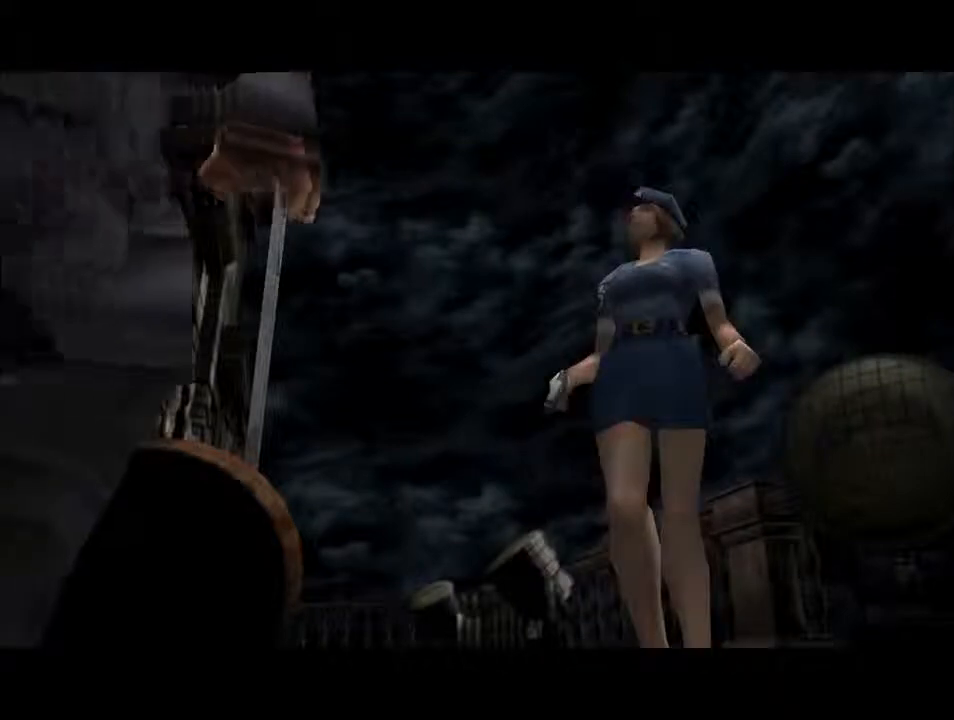
Gameplay with keyboard; each line is a JSON object with the keys held at the frame after it. "events" lists presses ("down") and releases ("up") of "backspace", "d", "f", "g", "i", "j", "k", "l", "o", "s", "space", "u" and "up" between this image and that frame as [ms after this image, input, new state], when the widget could be followed in between. No other keys are recorded. Mouse input is not recorded.
{"keys": ["d", "f"], "events": [[33, "f", "down"], [67, "f", "up"], [167, "f", "down"], [267, "f", "up"], [333, "f", "down"], [433, "f", "up"], [500, "f", "down"]]}
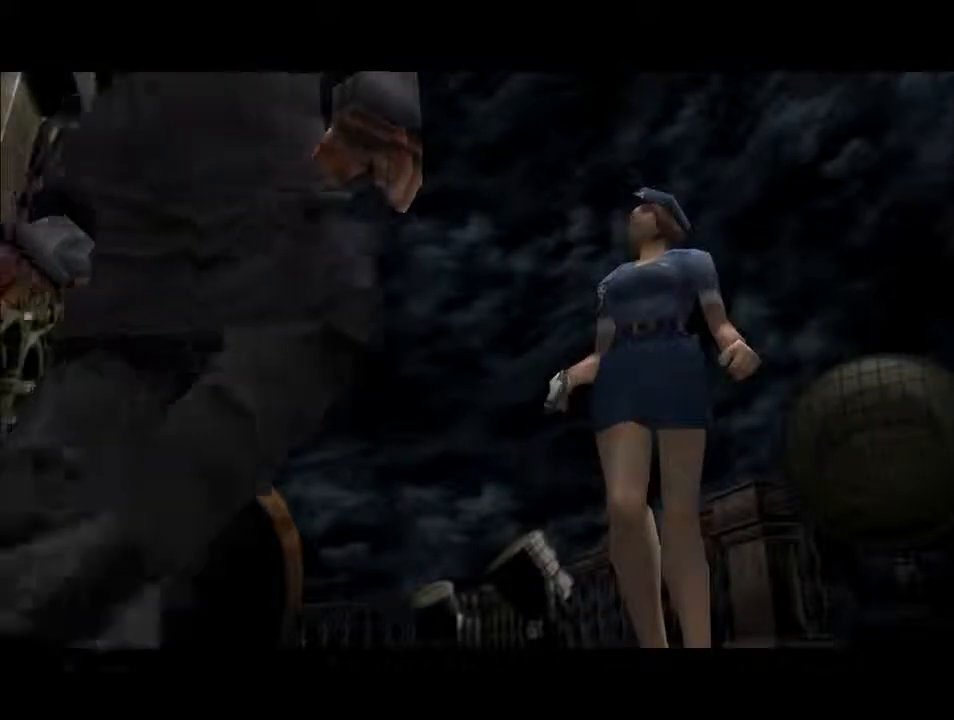
{"keys": ["d", "f"], "events": [[100, "f", "up"], [133, "f", "down"], [233, "f", "up"], [300, "f", "down"], [400, "f", "up"], [433, "f", "down"]]}
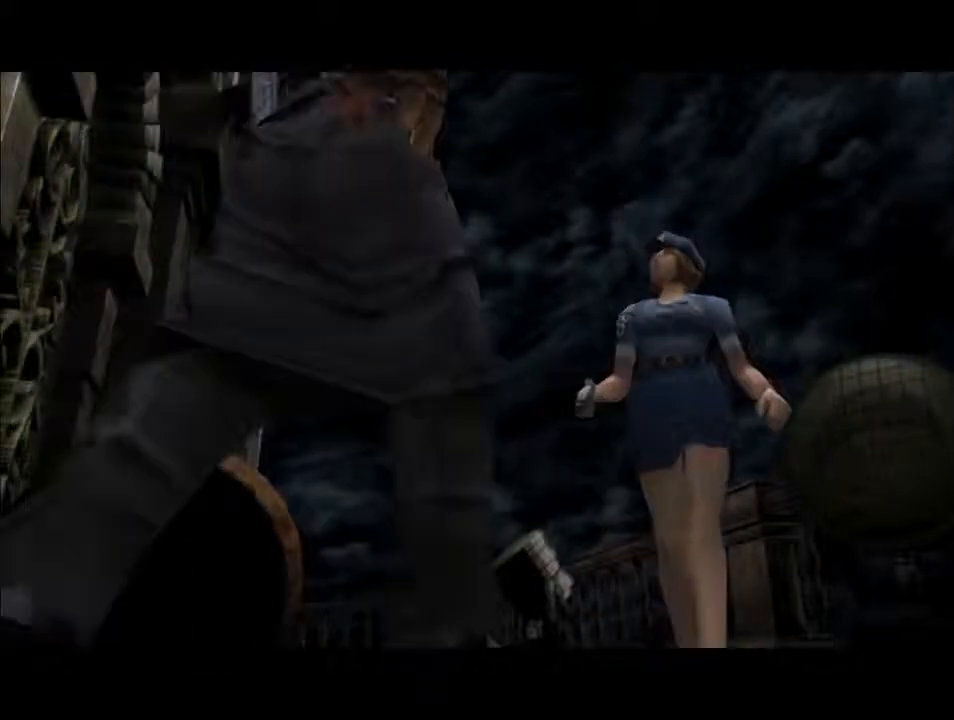
{"keys": ["d"], "events": [[33, "f", "up"], [100, "f", "down"], [200, "f", "up"], [233, "f", "down"], [367, "f", "up"], [400, "f", "down"], [500, "f", "up"]]}
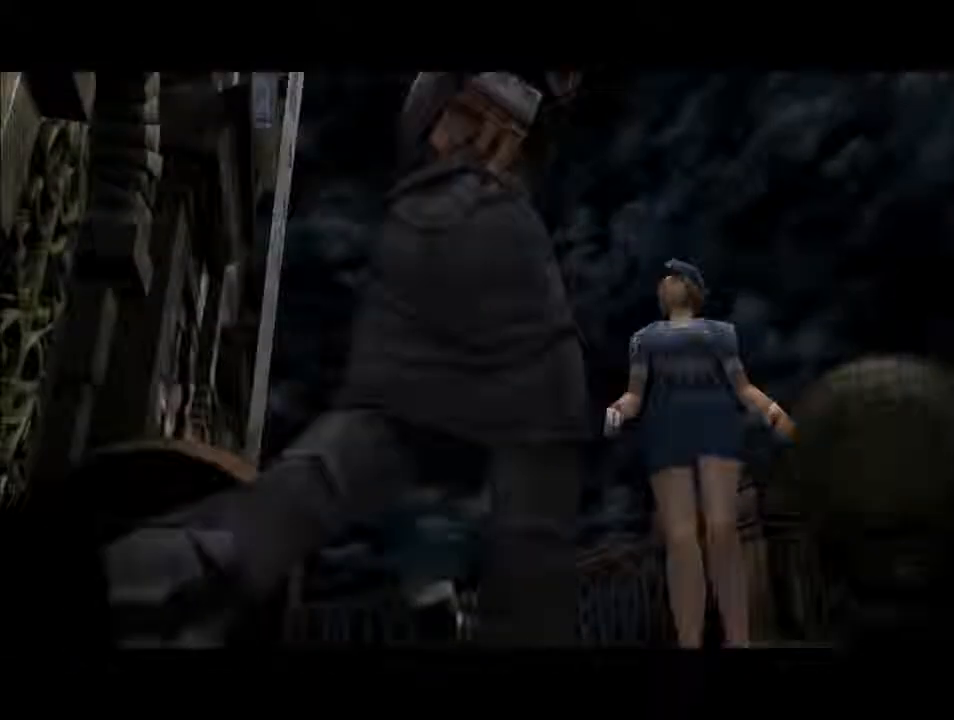
{"keys": ["d"], "events": [[100, "f", "down"], [167, "f", "up"], [267, "f", "down"], [300, "f", "up"], [400, "f", "down"], [500, "f", "up"]]}
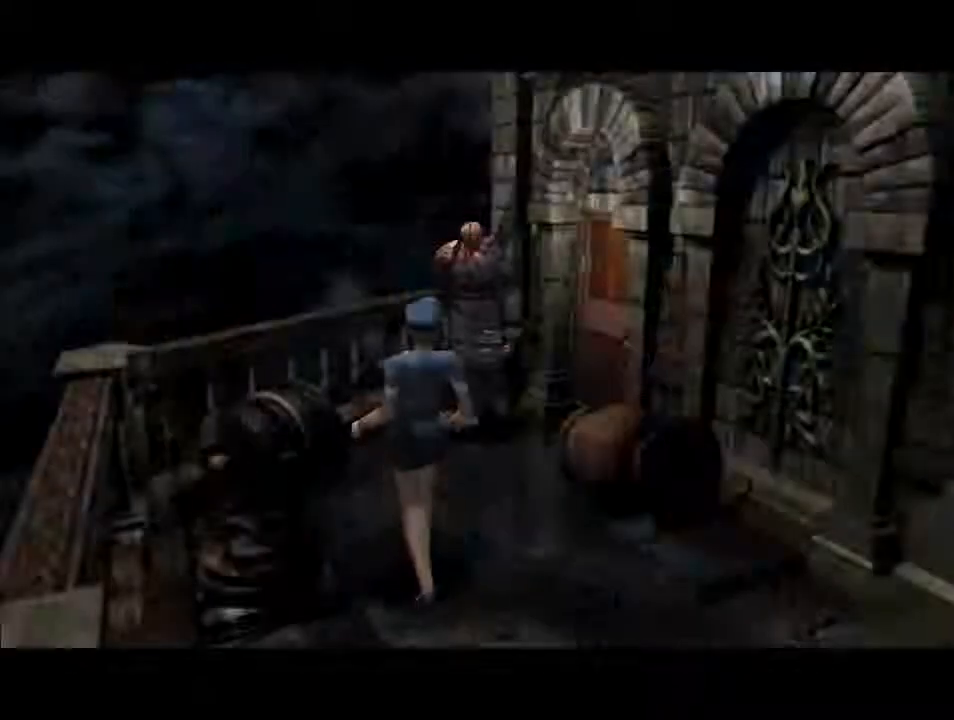
{"keys": ["d"], "events": [[67, "f", "down"], [167, "f", "up"], [233, "f", "down"], [333, "f", "up"], [367, "f", "down"], [467, "f", "up"]]}
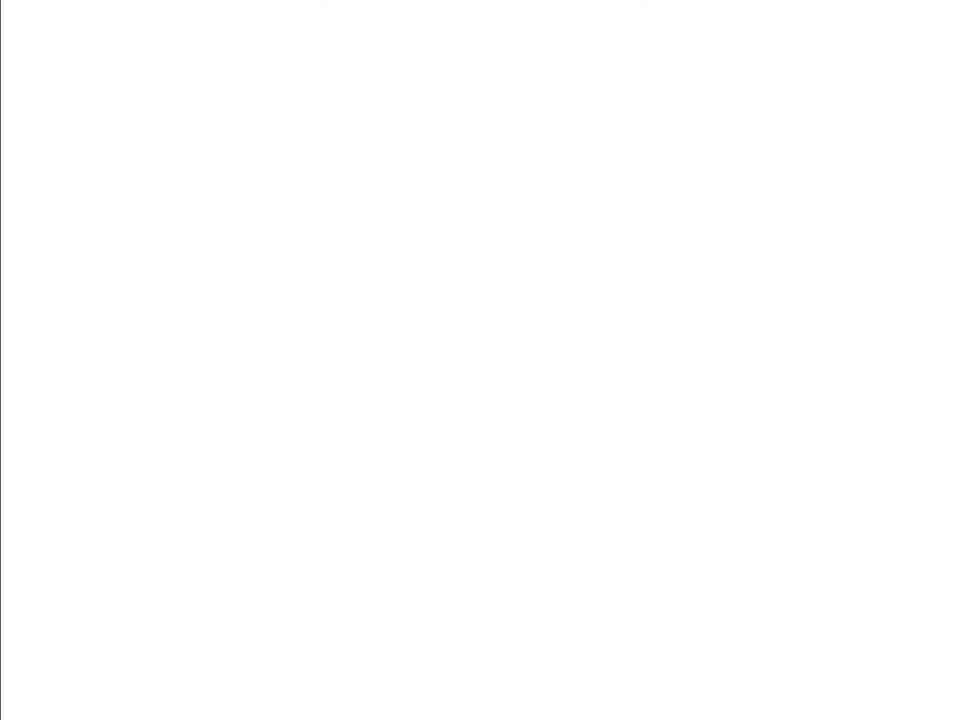
{"keys": ["d"], "events": [[33, "f", "down"], [133, "f", "up"], [167, "f", "down"], [267, "f", "up"], [367, "f", "down"], [433, "f", "up"]]}
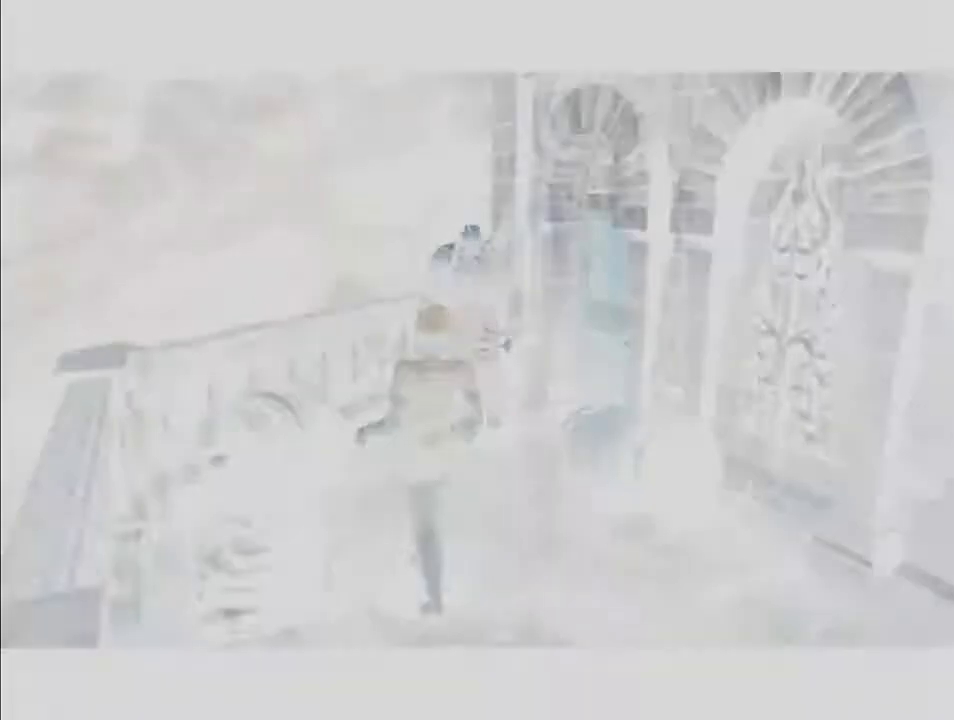
{"keys": ["d", "f"], "events": [[33, "f", "down"], [133, "f", "up"], [200, "f", "down"], [300, "f", "up"], [333, "f", "down"], [433, "f", "up"], [500, "f", "down"]]}
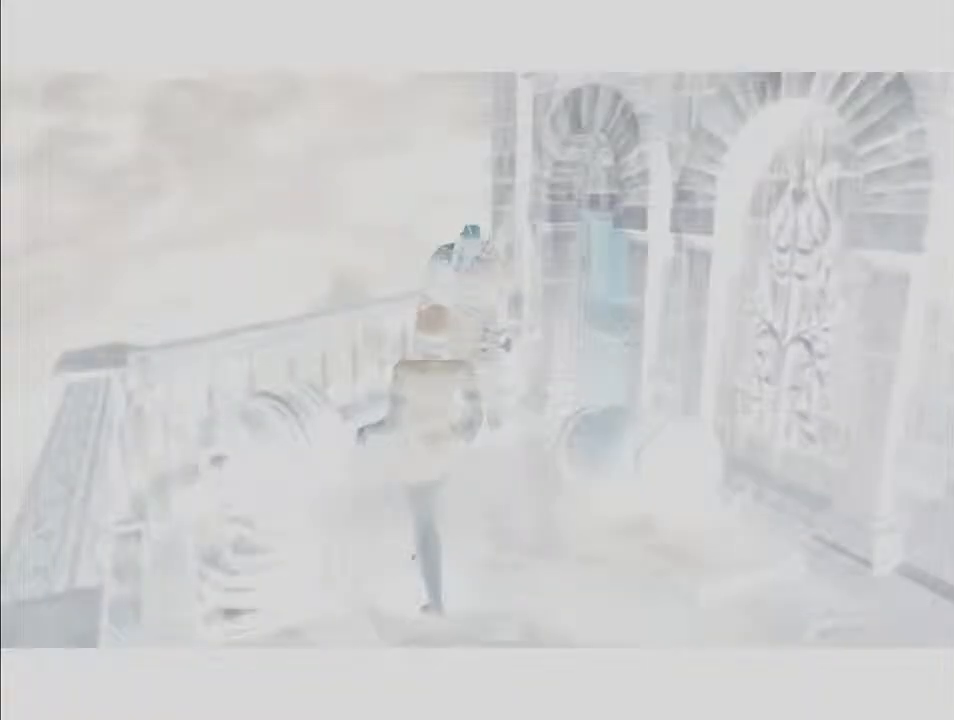
{"keys": ["d", "f"], "events": [[100, "f", "up"], [200, "f", "down"], [267, "f", "up"], [367, "f", "down"], [467, "f", "up"], [500, "f", "down"]]}
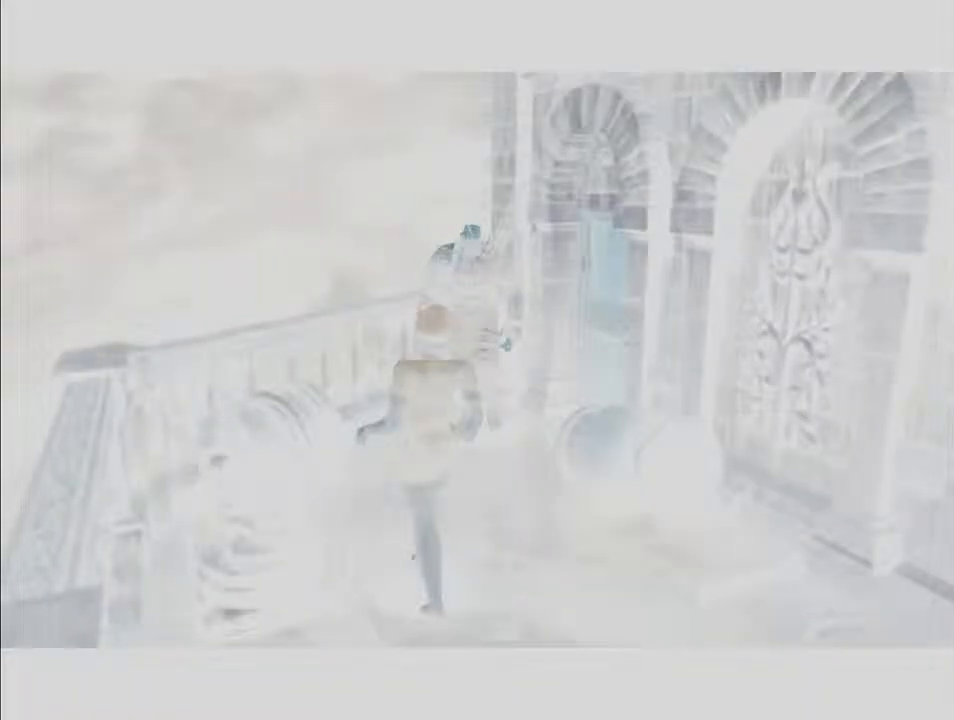
{"keys": ["d"], "events": [[100, "f", "up"], [167, "f", "down"], [267, "f", "up"], [300, "f", "down"], [433, "f", "up"]]}